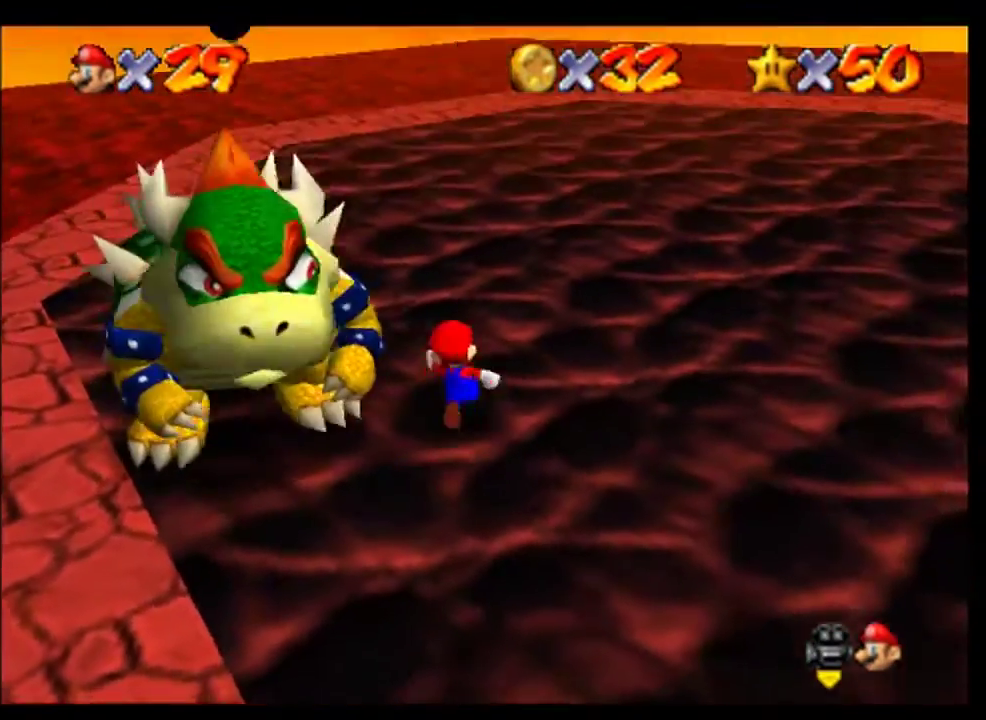
Gameplay with a controller (Nintendo layout); each line is a JSON object with the inputs held at the frame after it. "events" lists button and stick changes between this image and that frame as [ms after this image, input, new state], when the widget could be followed in between. This overlay highlights the sticks when they move; stick clicks (L3) are not distinguishable. Not read: L1 L3 R1 R3.
{"buttons": [], "left_stick": "left", "events": [[33, "left_stick", "up-left"], [400, "left_stick", "left"]]}
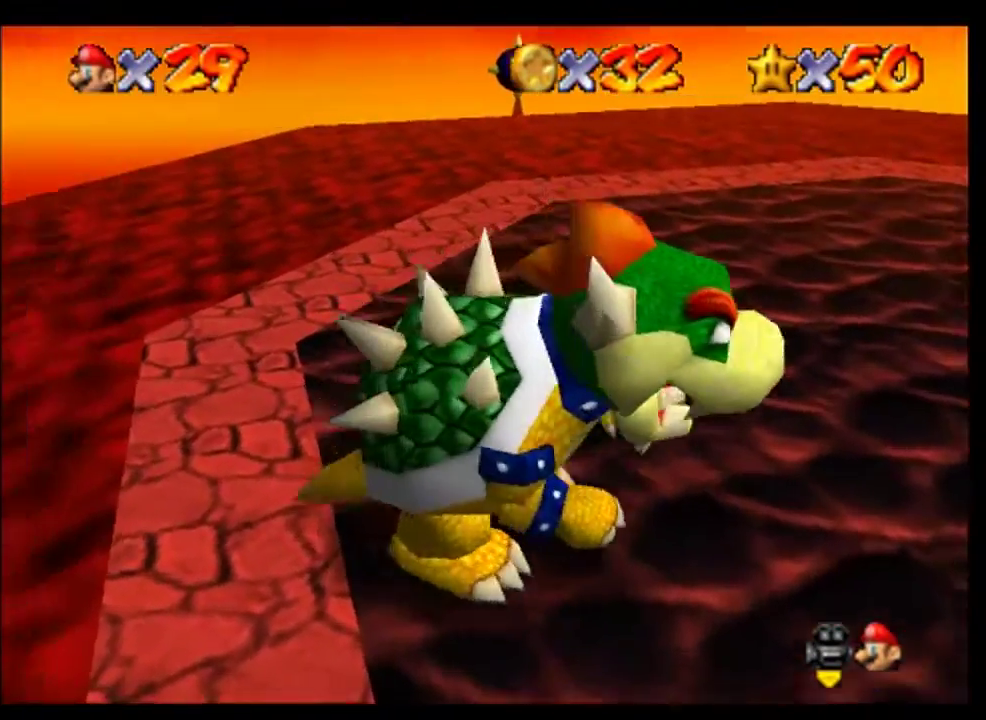
{"buttons": [], "left_stick": "down", "events": [[67, "left_stick", "down-left"], [300, "left_stick", "down"]]}
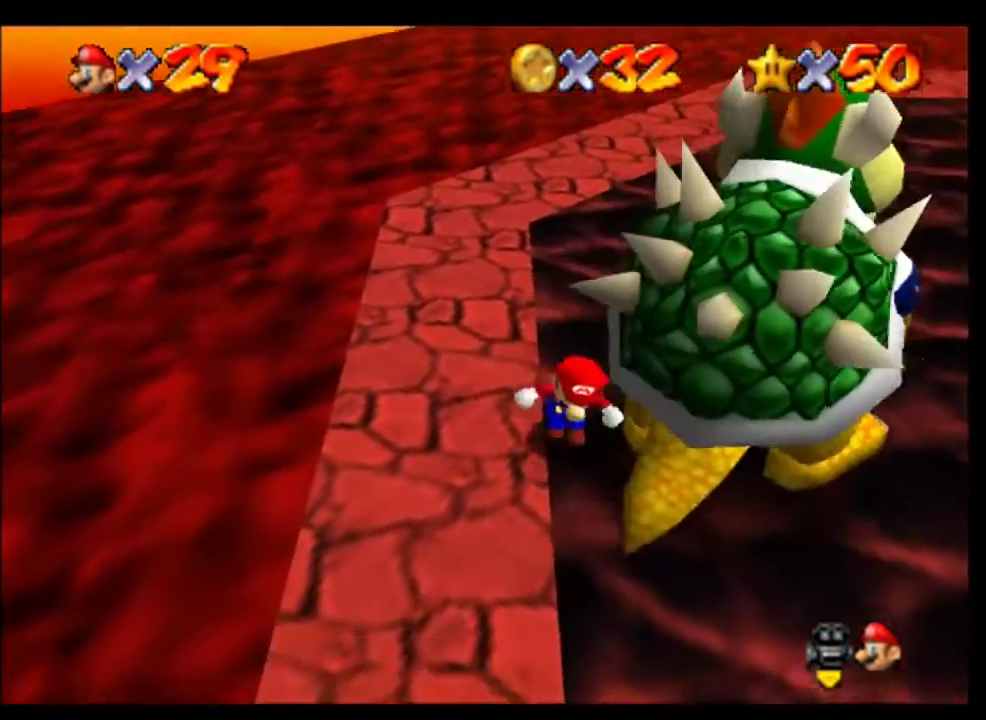
{"buttons": [], "left_stick": "up", "events": [[233, "left_stick", "right"], [467, "left_stick", "up"]]}
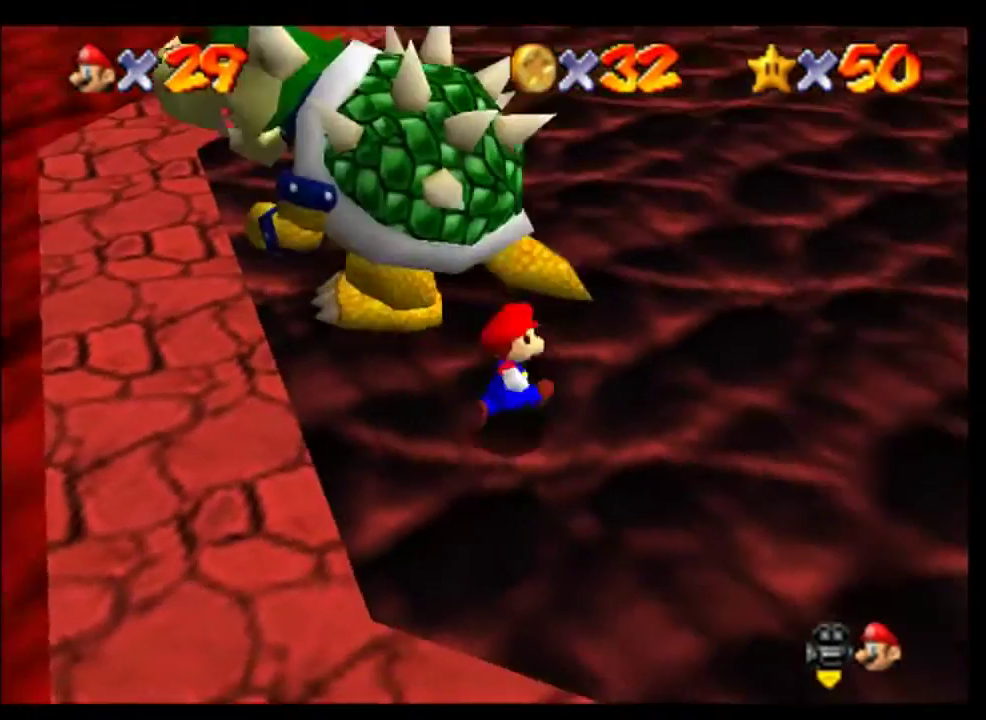
{"buttons": [], "left_stick": "center", "events": [[233, "left_stick", "up-left"], [367, "B", "down"], [400, "left_stick", "center"], [467, "B", "up"]]}
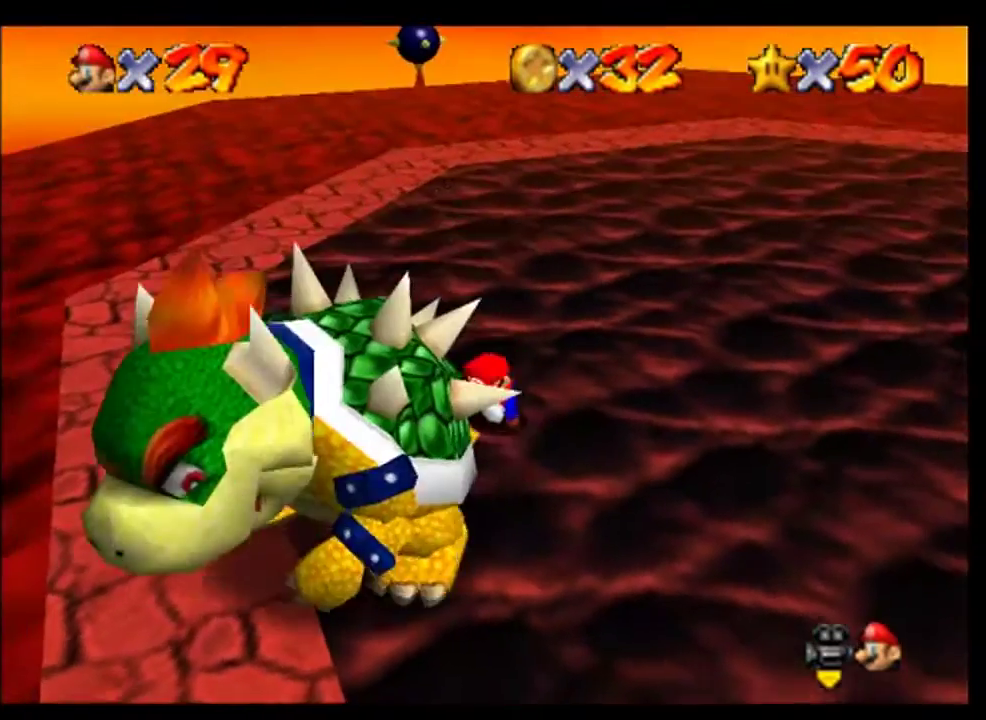
{"buttons": ["C_RIGHT"], "left_stick": "center", "events": [[200, "C_RIGHT", "down"], [300, "C_RIGHT", "up"], [500, "C_RIGHT", "down"]]}
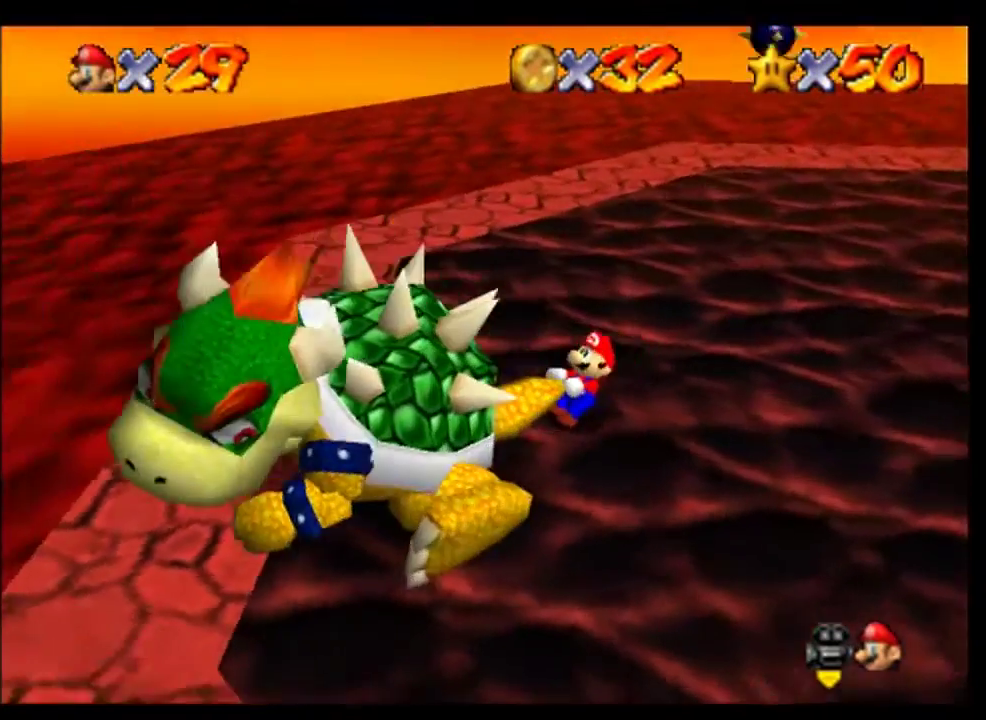
{"buttons": [], "left_stick": "center", "events": [[133, "C_RIGHT", "up"], [267, "C_RIGHT", "down"], [333, "C_RIGHT", "up"]]}
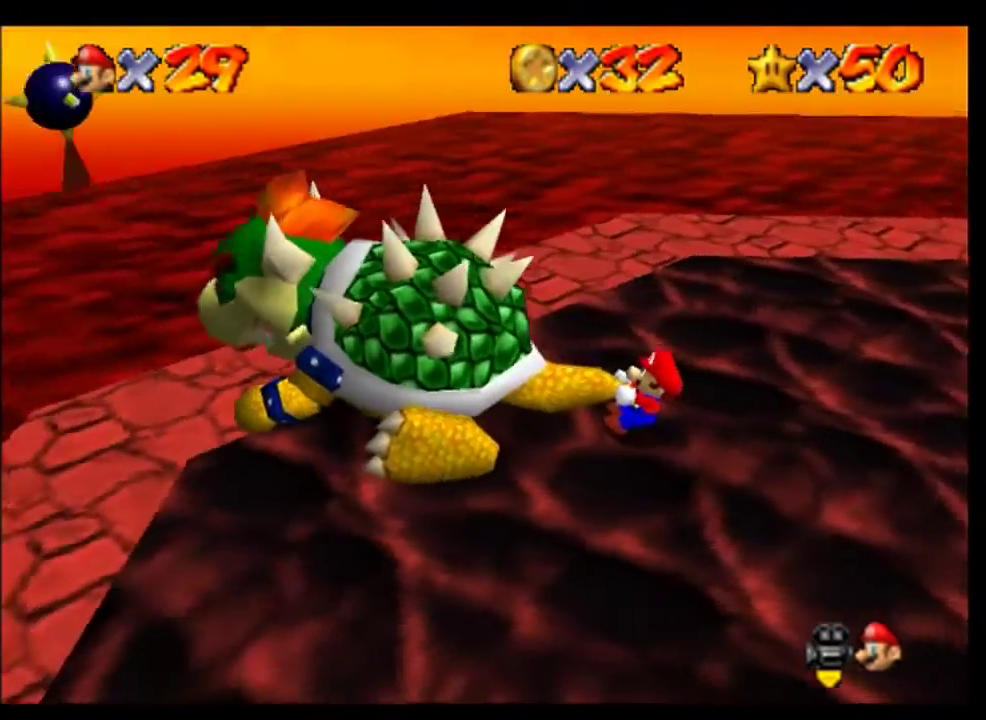
{"buttons": [], "left_stick": "center", "events": [[233, "C_UP", "down"], [300, "C_UP", "up"]]}
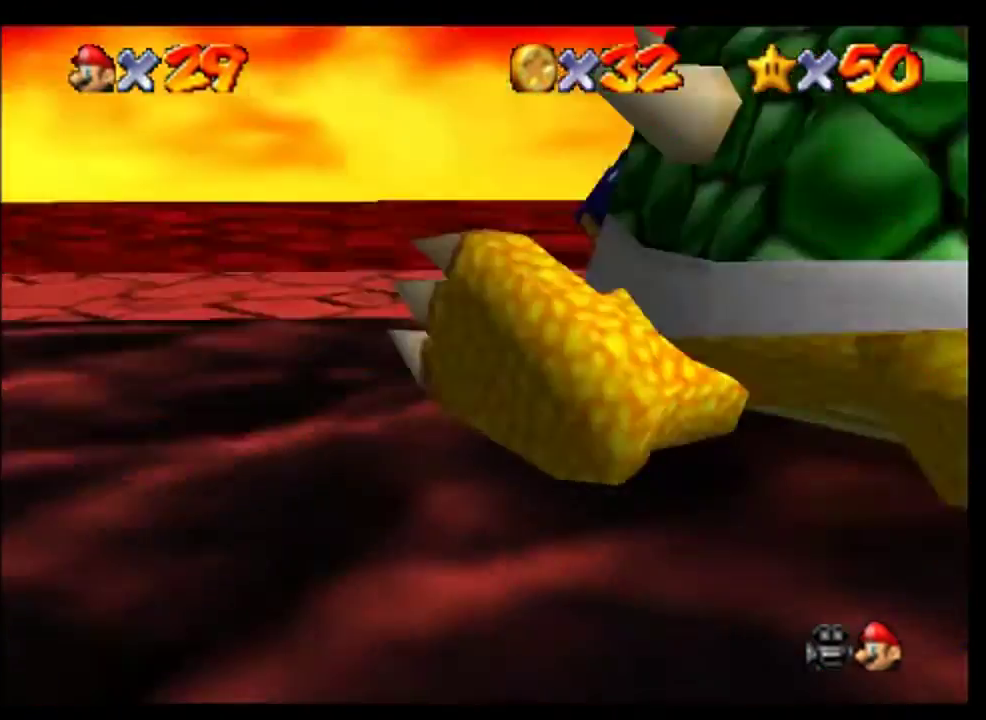
{"buttons": [], "left_stick": "center", "events": [[267, "C_DOWN", "down"], [433, "C_DOWN", "up"]]}